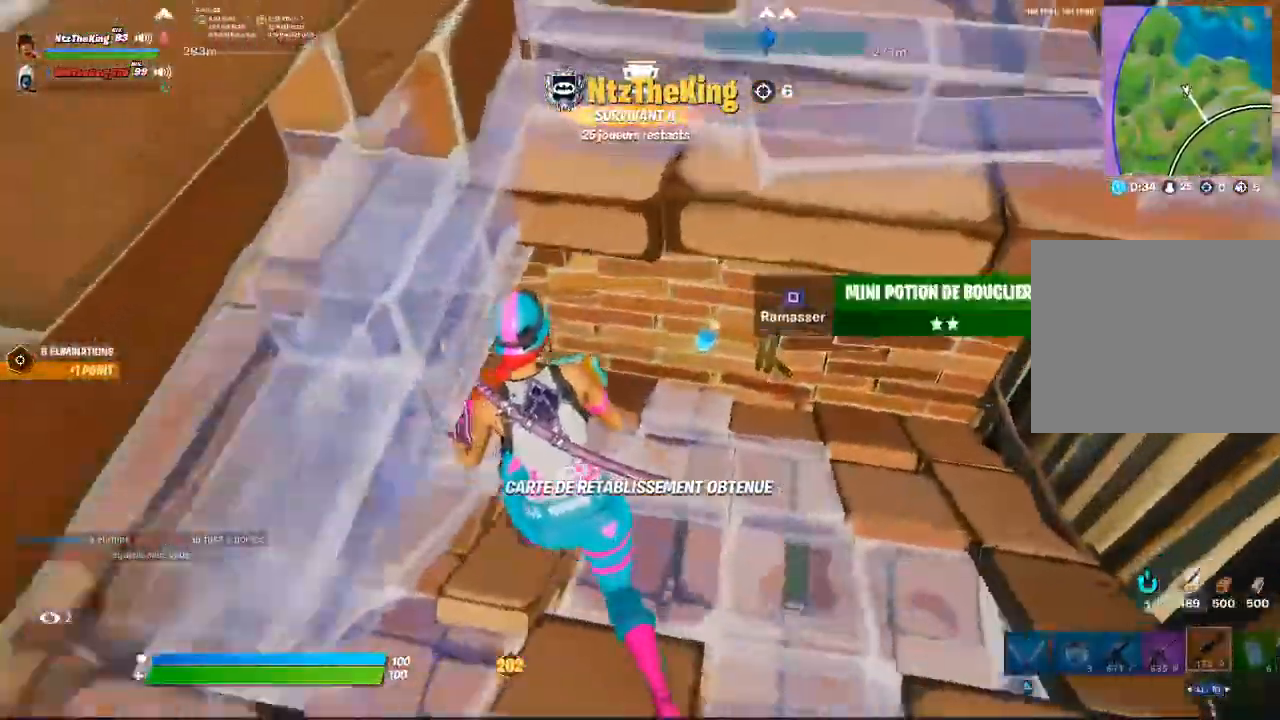
Gameplay with a controller (PlayStation layout); each line is a JSON object with the inputs held at the frame after it. "events" lists button and stick changes between this image and that frame as [ms after this image, input, new state], when the widget could be followed in between.
{"buttons": [], "left_stick": "right", "right_stick": "center", "events": [[167, "left_stick", "right"], [401, "right_stick", "down-left"], [451, "right_stick", "center"]]}
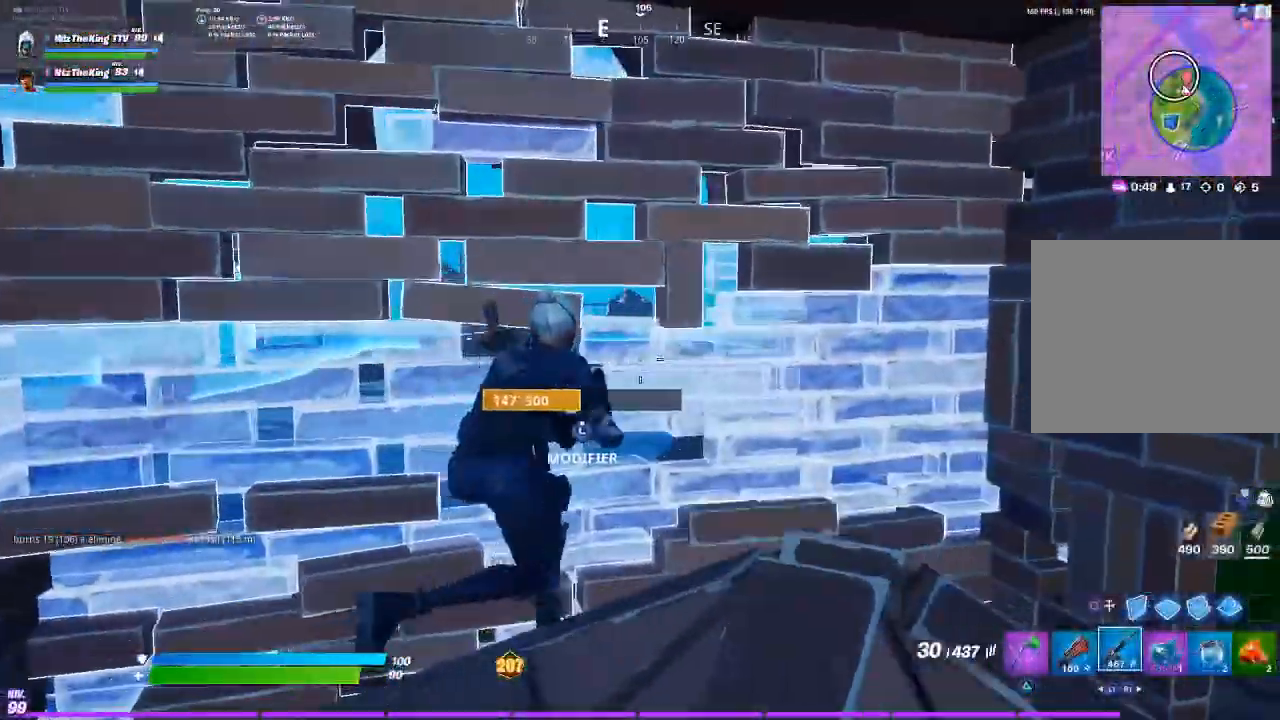
{"buttons": [], "left_stick": "right", "right_stick": "center", "events": [[67, "left_stick", "down-right"], [250, "right_stick", "right"], [350, "left_stick", "right"], [467, "right_stick", "center"]]}
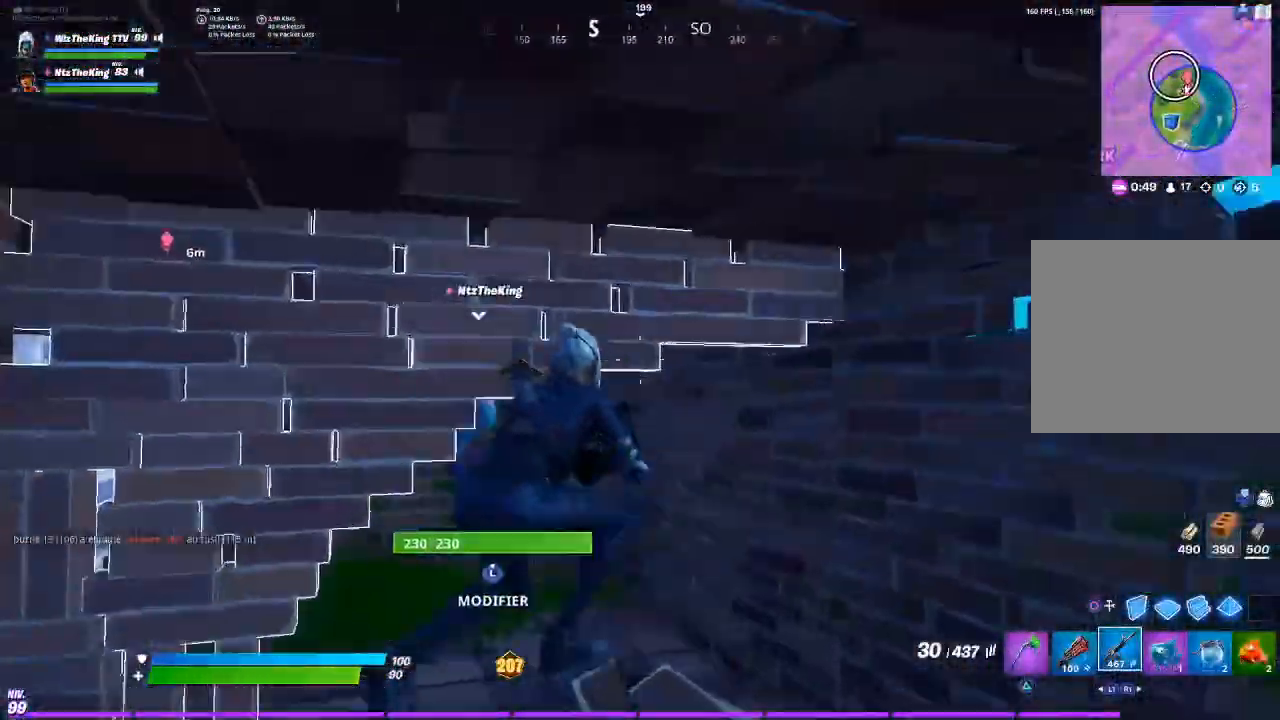
{"buttons": [], "left_stick": "up", "right_stick": "center", "events": [[50, "left_stick", "up-right"], [150, "R3", "down"], [201, "R3", "up"], [201, "right_stick", "left"], [301, "right_stick", "center"], [334, "left_stick", "up"]]}
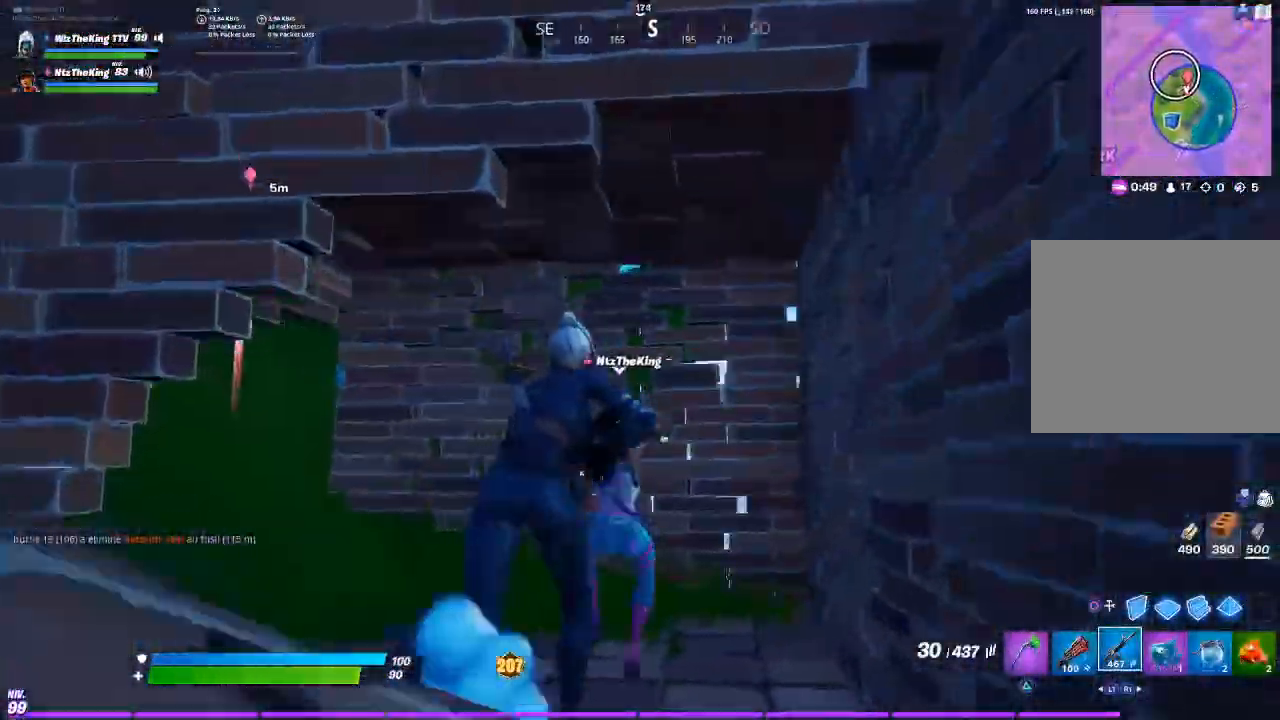
{"buttons": [], "left_stick": "up-left", "right_stick": "center", "events": [[50, "L1", "down"], [167, "L1", "up"], [167, "left_stick", "up-left"], [267, "right_stick", "up"], [300, "left_stick", "center"], [333, "right_stick", "center"], [450, "left_stick", "up"], [500, "left_stick", "up-left"]]}
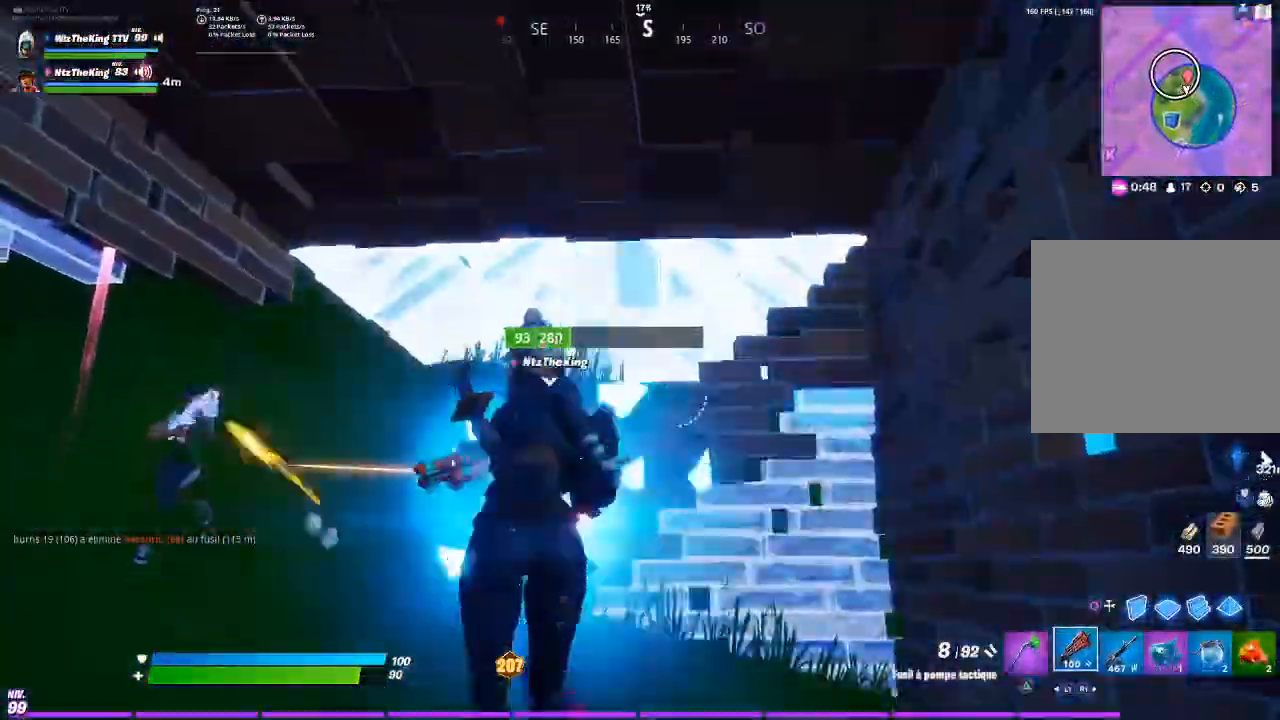
{"buttons": ["R2"], "left_stick": "up-left", "right_stick": "center", "events": [[201, "right_stick", "left"], [301, "right_stick", "center"], [451, "R2", "down"]]}
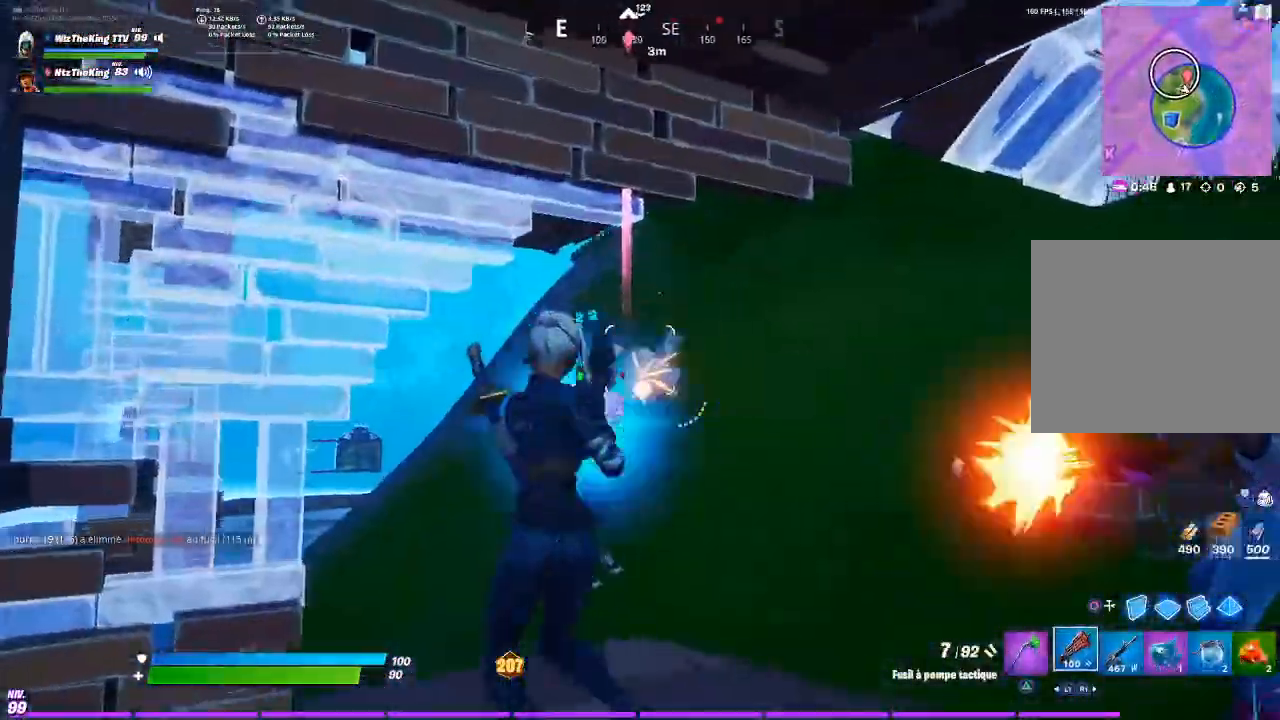
{"buttons": [], "left_stick": "right", "right_stick": "left", "events": [[17, "right_stick", "down-left"], [50, "left_stick", "left"], [67, "R2", "up"], [150, "right_stick", "down-right"], [267, "right_stick", "center"], [384, "left_stick", "right"], [417, "right_stick", "left"]]}
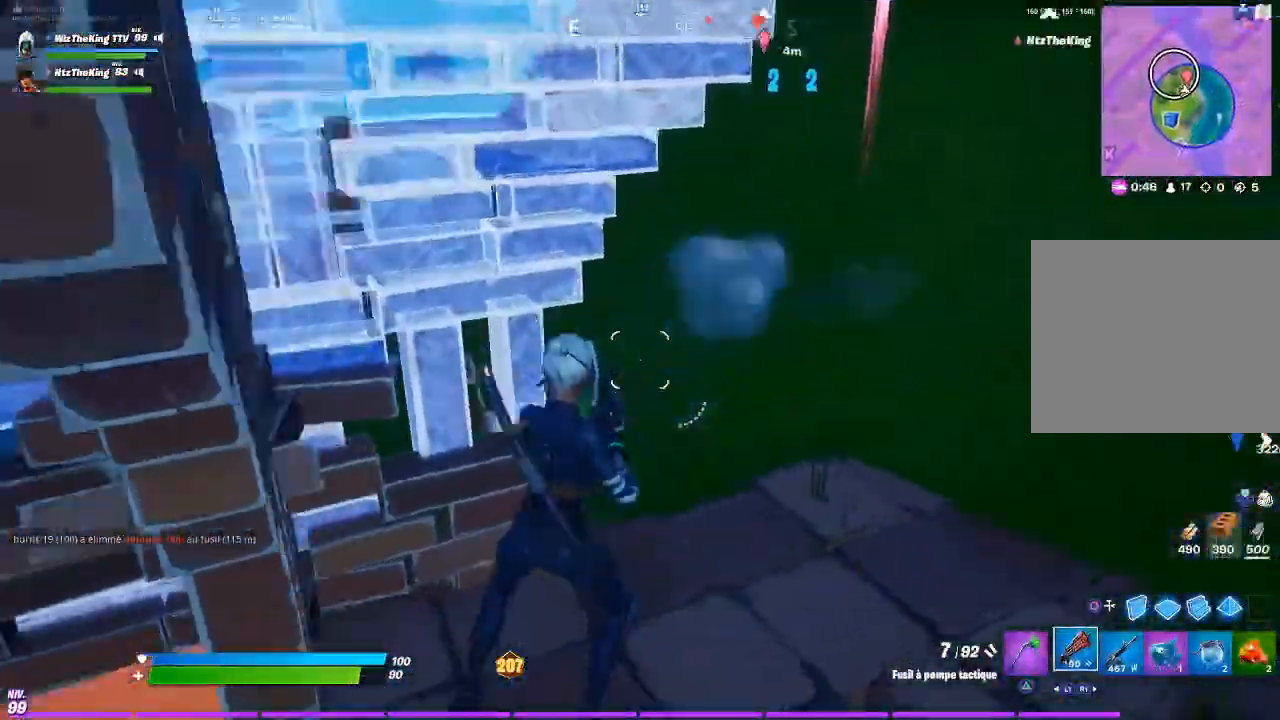
{"buttons": [], "left_stick": "right", "right_stick": "left", "events": [[50, "right_stick", "down-left"], [67, "R2", "down"], [150, "left_stick", "down-right"], [150, "right_stick", "left"], [201, "R2", "up"], [267, "left_stick", "right"], [267, "right_stick", "center"], [317, "right_stick", "up-left"], [384, "right_stick", "left"]]}
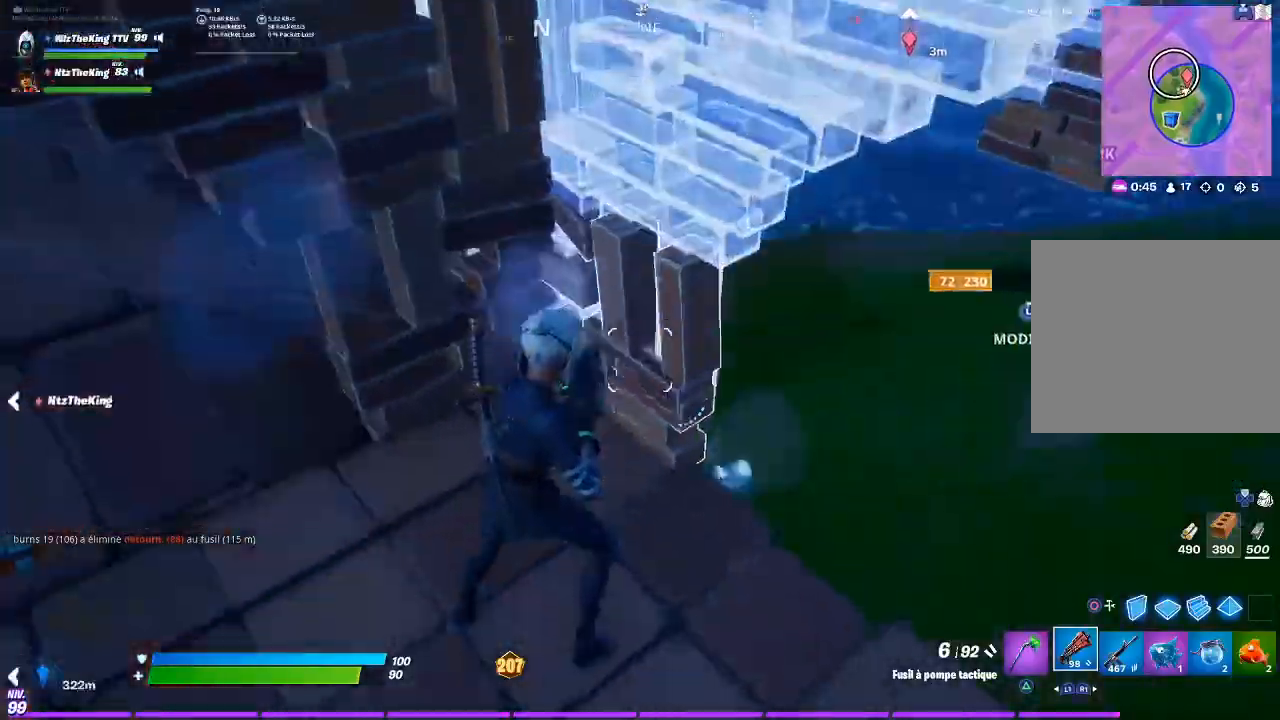
{"buttons": [], "left_stick": "right", "right_stick": "center", "events": [[17, "right_stick", "center"], [100, "right_stick", "left"], [250, "right_stick", "center"]]}
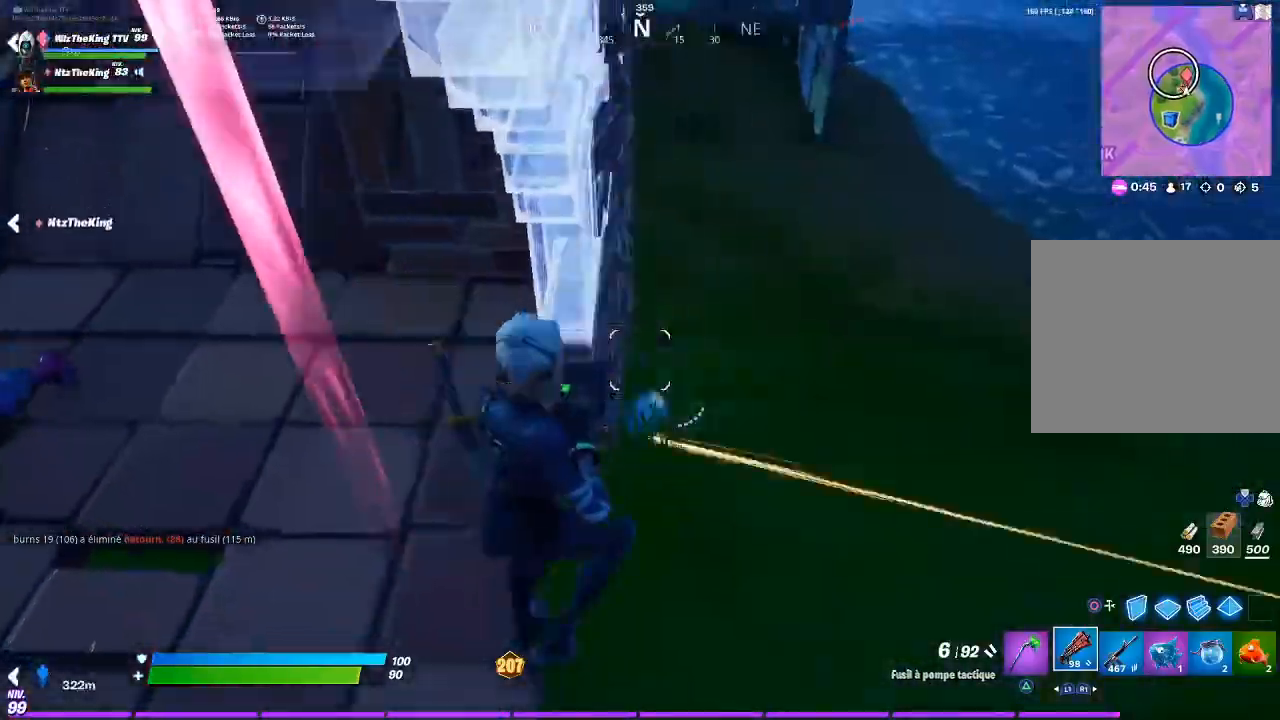
{"buttons": ["CROSS"], "left_stick": "left", "right_stick": "right", "events": [[50, "left_stick", "up-right"], [167, "right_stick", "up-left"], [251, "right_stick", "left"], [284, "left_stick", "up-left"], [334, "left_stick", "left"], [384, "right_stick", "center"], [451, "right_stick", "right"], [501, "CROSS", "down"]]}
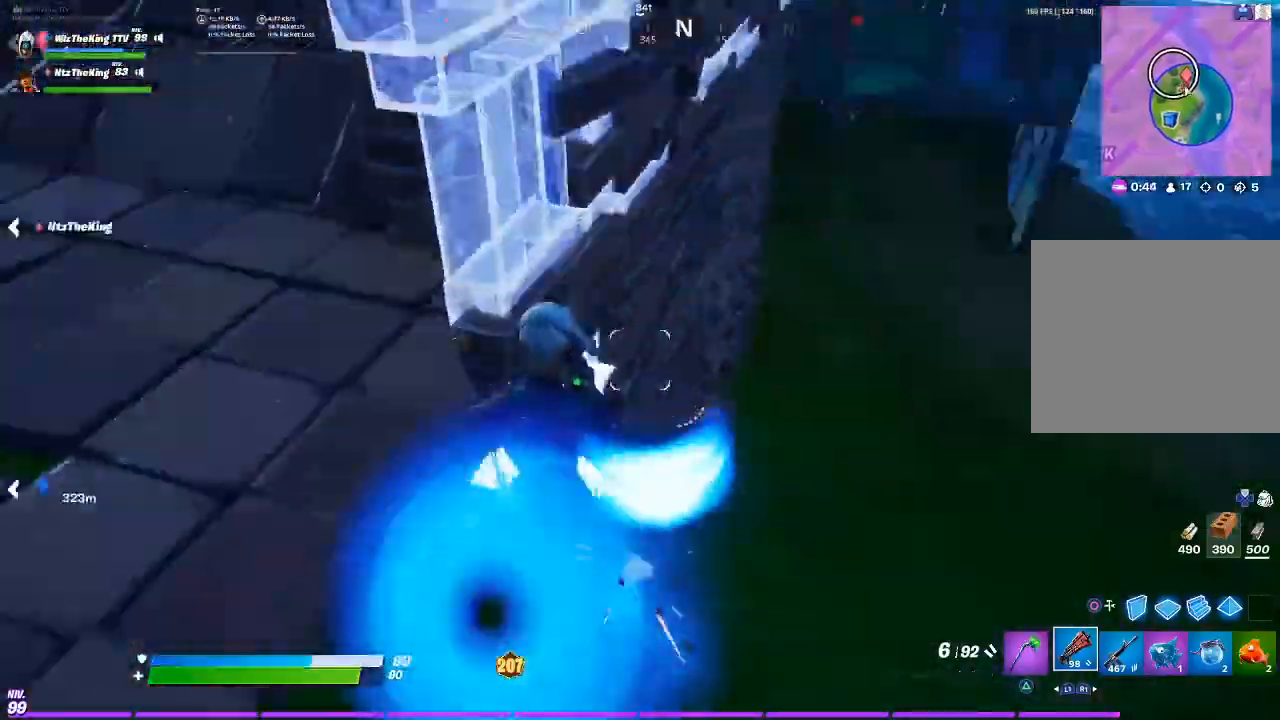
{"buttons": ["R2"], "left_stick": "down-right", "right_stick": "center"}
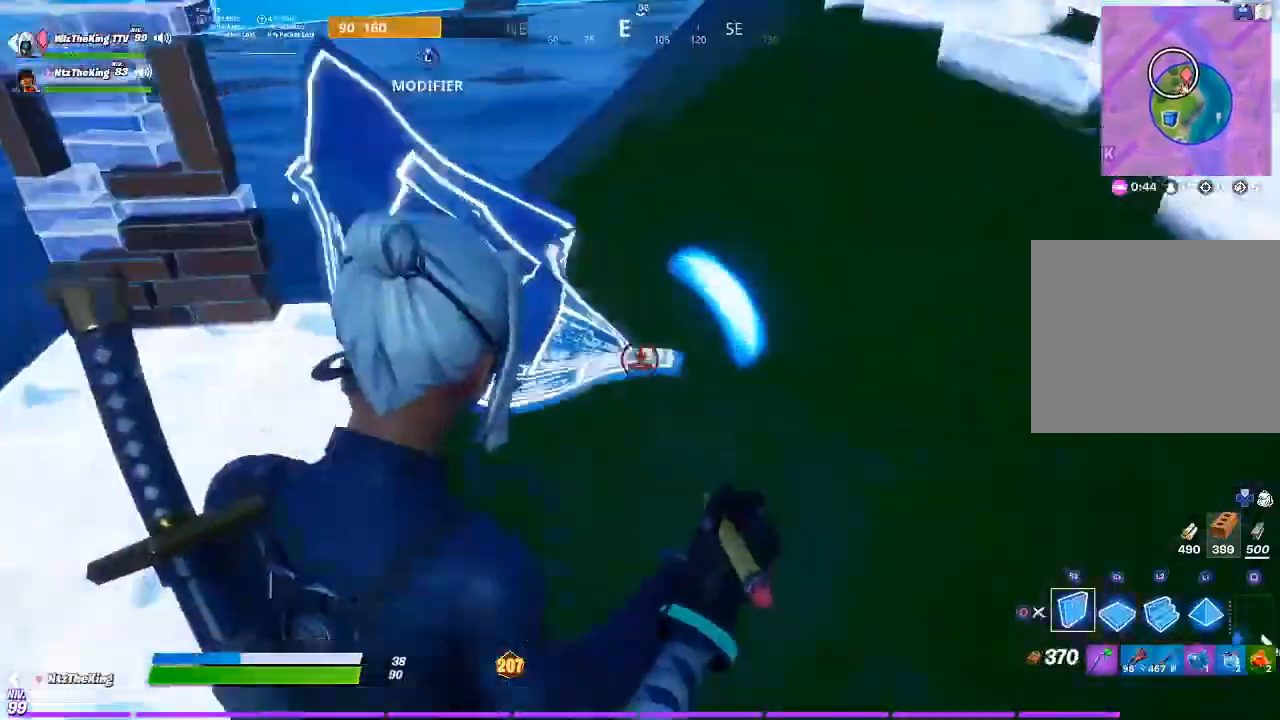
{"buttons": ["R2"], "left_stick": "down", "right_stick": "down", "events": [[50, "R1", "down"], [50, "right_stick", "up-right"], [150, "L2", "down"], [150, "R1", "up"], [150, "right_stick", "center"], [167, "R2", "up"], [184, "left_stick", "right"], [301, "R1", "down"], [317, "right_stick", "up"], [351, "L2", "up"], [351, "R2", "down"], [367, "right_stick", "up-left"], [451, "left_stick", "down"], [467, "R1", "up"], [467, "right_stick", "down"]]}
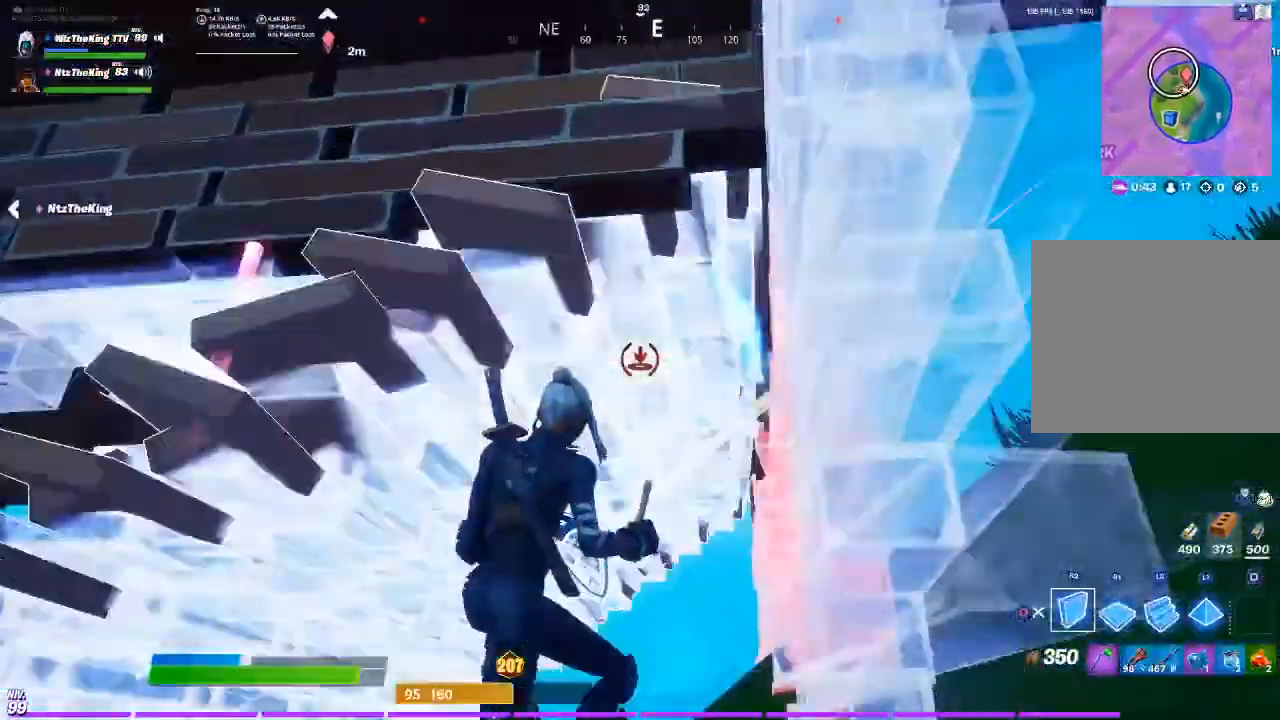
{"buttons": [], "left_stick": "left", "right_stick": "up-left"}
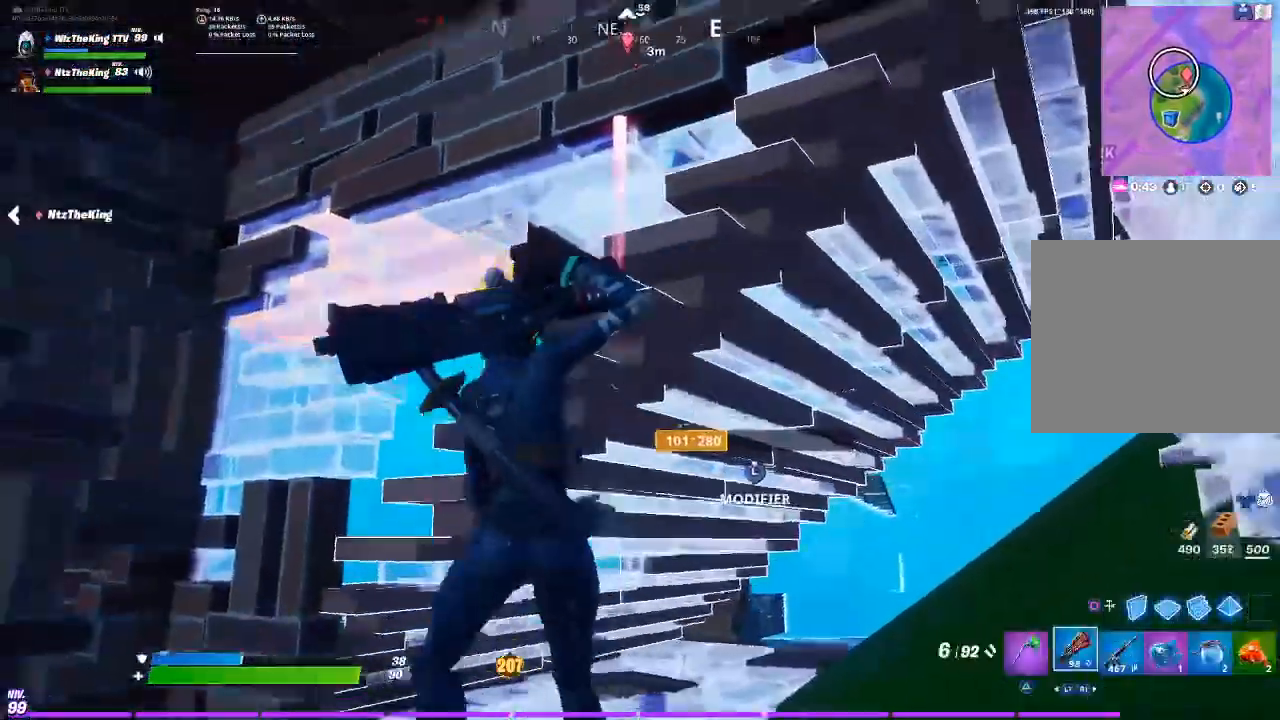
{"buttons": [], "left_stick": "up-left", "right_stick": "center", "events": [[100, "L3", "down"], [150, "R3", "down"], [150, "right_stick", "down"], [200, "CIRCLE", "down"], [233, "L3", "up"], [283, "CIRCLE", "up"], [283, "R3", "up"], [283, "right_stick", "left"], [350, "right_stick", "center"], [383, "left_stick", "up-left"]]}
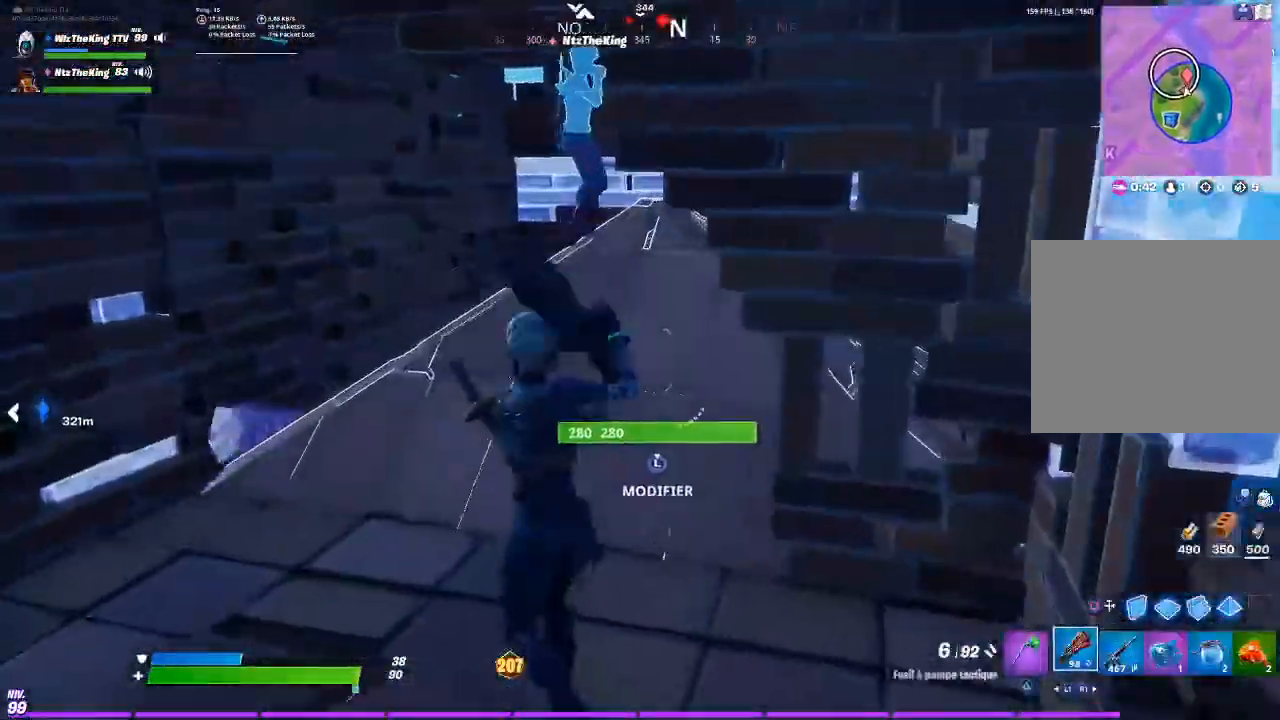
{"buttons": ["R2", "L3"], "left_stick": "up-left", "right_stick": "center", "events": [[250, "L3", "down"], [300, "right_stick", "down-left"], [317, "R2", "down"], [334, "L3", "up"], [334, "left_stick", "left"], [384, "R2", "up"], [384, "right_stick", "right"], [451, "right_stick", "center"], [484, "L3", "down"], [484, "left_stick", "up-left"], [501, "R2", "down"]]}
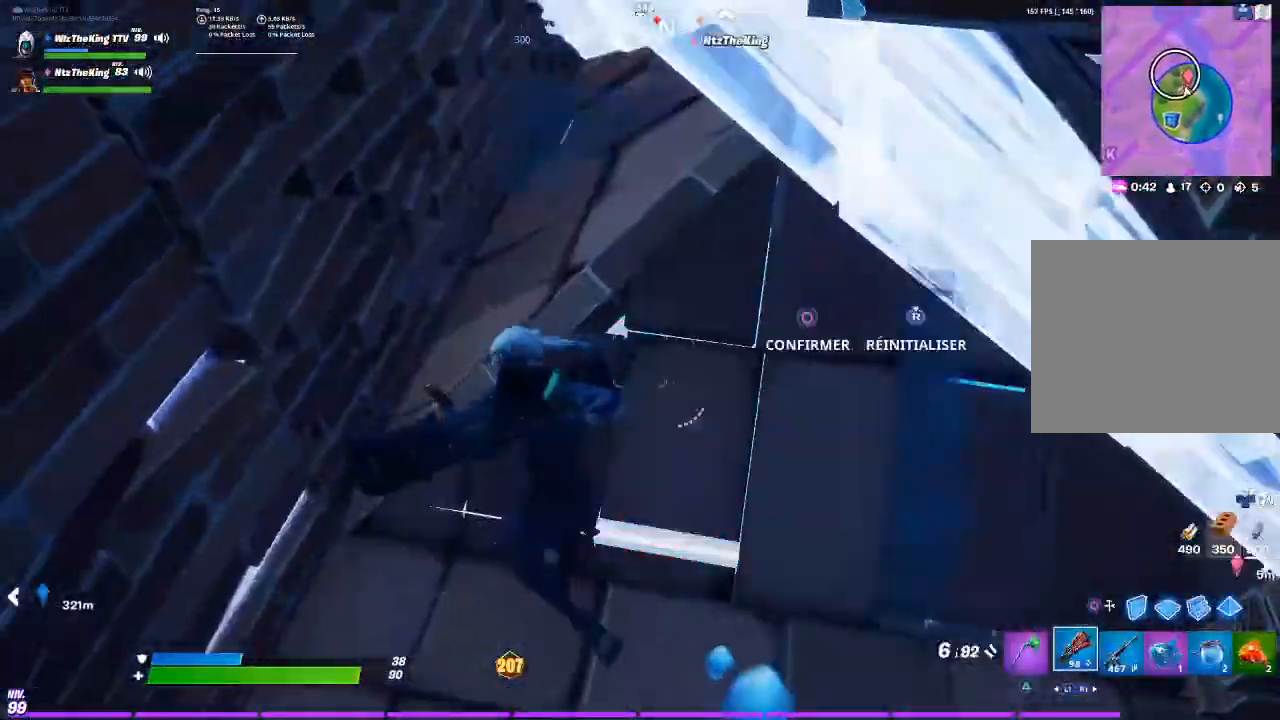
{"buttons": [], "left_stick": "up-right", "right_stick": "up-left", "events": [[50, "R2", "up"], [83, "L3", "up"], [83, "left_stick", "up"], [317, "left_stick", "up-right"], [450, "right_stick", "up-left"]]}
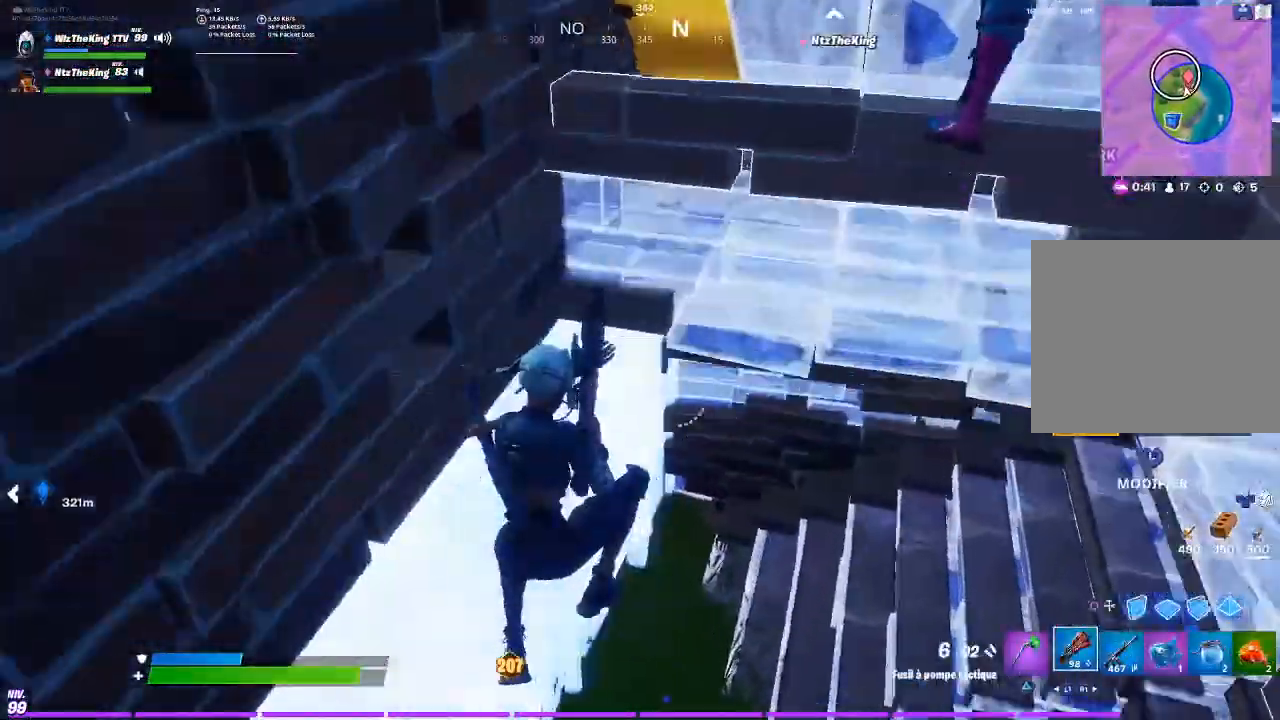
{"buttons": ["TRIANGLE", "R2"], "left_stick": "down-left", "right_stick": "up", "events": [[34, "left_stick", "right"], [117, "R3", "down"], [117, "right_stick", "left"], [200, "R3", "up"], [250, "left_stick", "down-left"], [350, "right_stick", "center"], [451, "R2", "down"], [451, "TRIANGLE", "down"], [501, "right_stick", "up"]]}
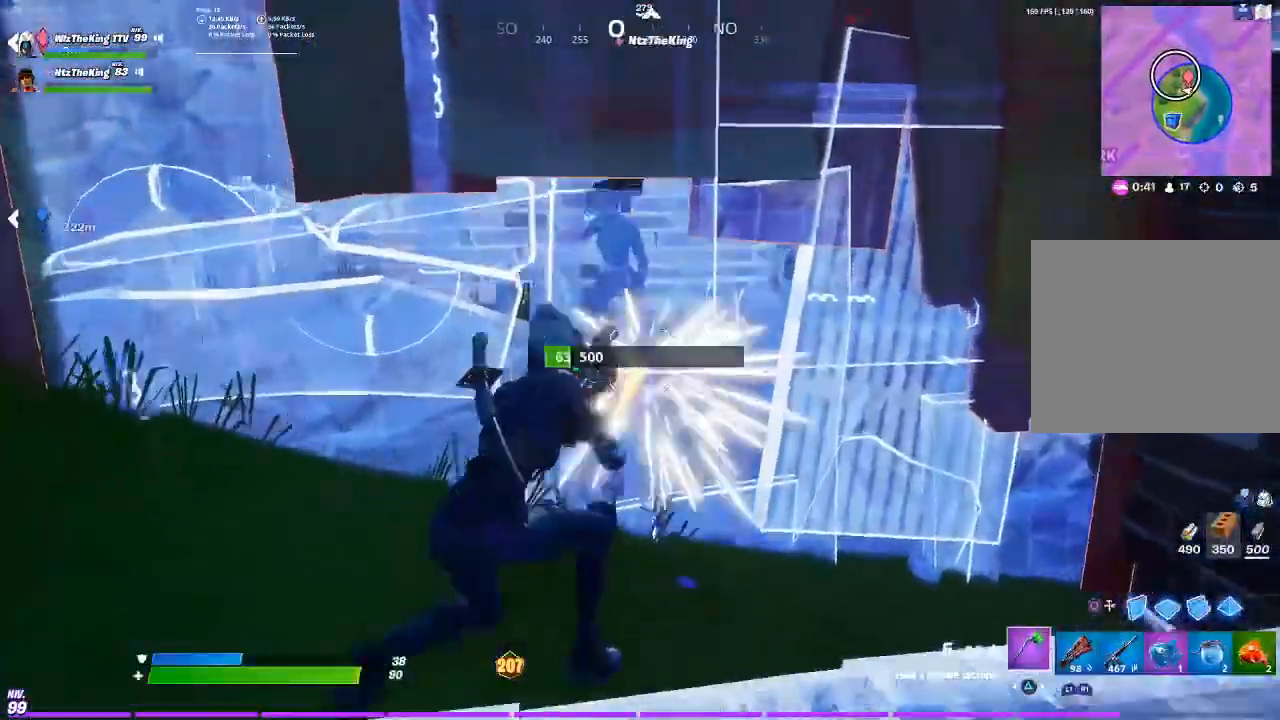
{"buttons": ["R2"], "left_stick": "down-right", "right_stick": "center", "events": [[50, "R2", "up"], [50, "TRIANGLE", "up"], [50, "right_stick", "center"], [183, "R3", "down"], [300, "R3", "up"], [300, "left_stick", "down-right"], [400, "R2", "down"]]}
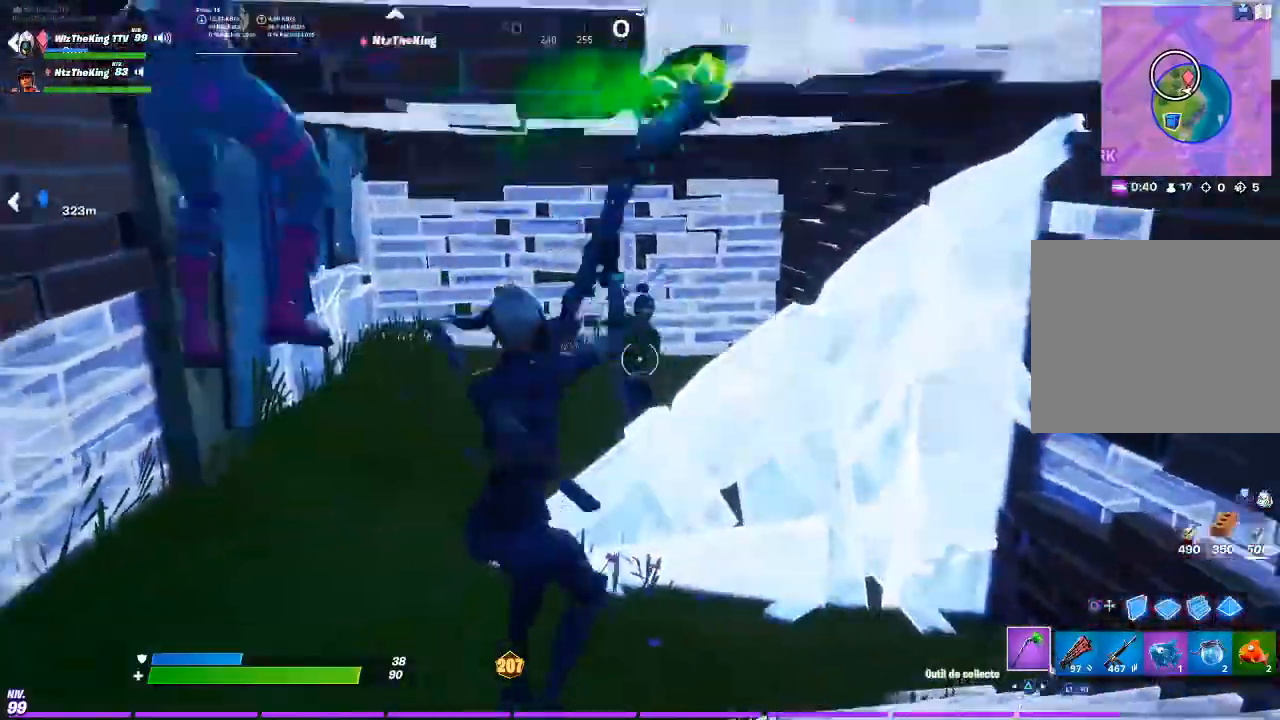
{"buttons": [], "left_stick": "up-right", "right_stick": "center", "events": [[50, "R2", "up"], [50, "right_stick", "down"], [117, "CIRCLE", "down"], [117, "left_stick", "right"], [150, "R2", "down"], [150, "right_stick", "center"], [184, "CIRCLE", "up"], [250, "left_stick", "up-right"], [501, "R2", "up"]]}
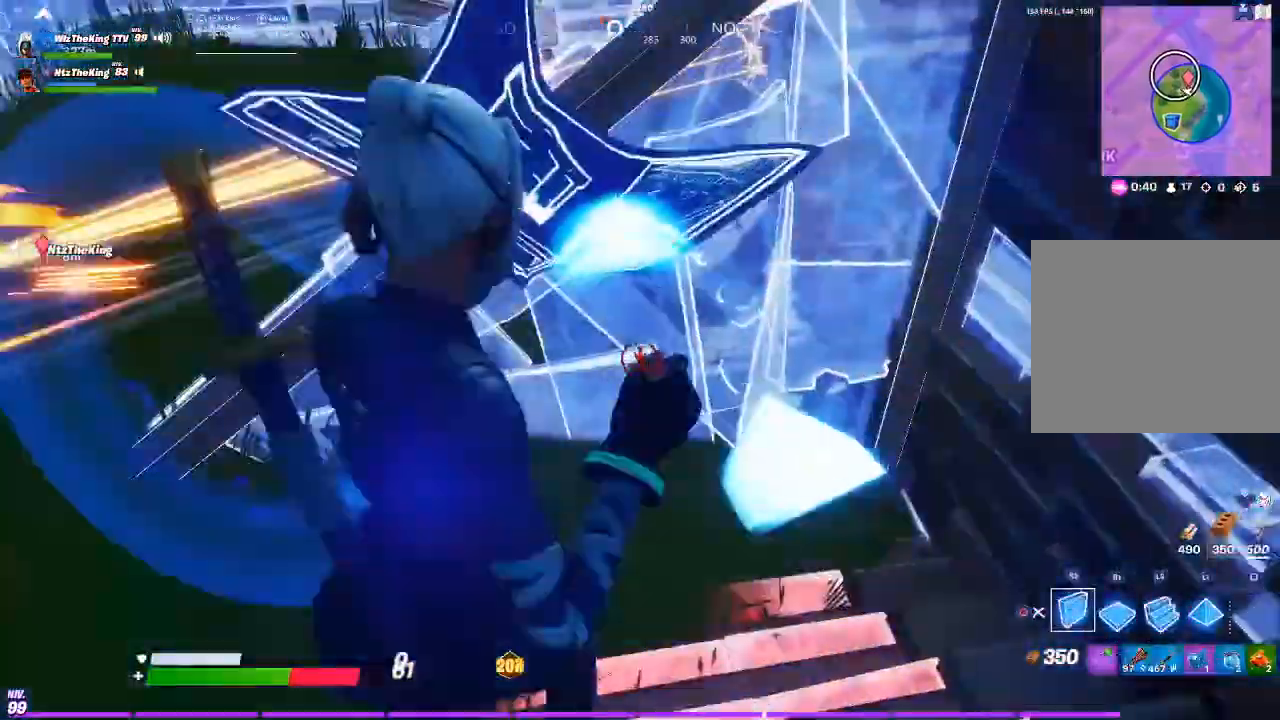
{"buttons": [], "left_stick": "left", "right_stick": "center", "events": [[116, "right_stick", "left"], [166, "TRIANGLE", "down"], [233, "right_stick", "center"], [250, "TRIANGLE", "up"], [350, "left_stick", "down-right"], [450, "left_stick", "down-left"], [500, "left_stick", "left"]]}
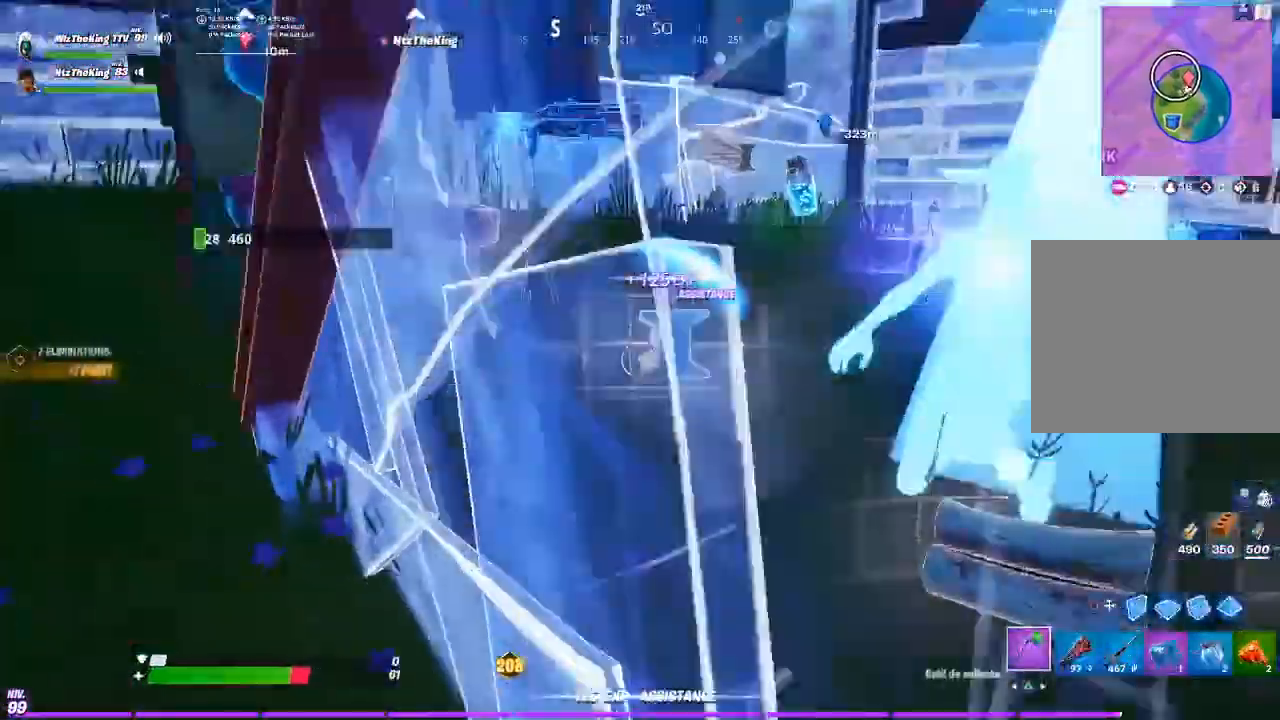
{"buttons": [], "left_stick": "up-left", "right_stick": "center", "events": [[50, "TRIANGLE", "down"], [100, "left_stick", "up-left"], [134, "TRIANGLE", "up"]]}
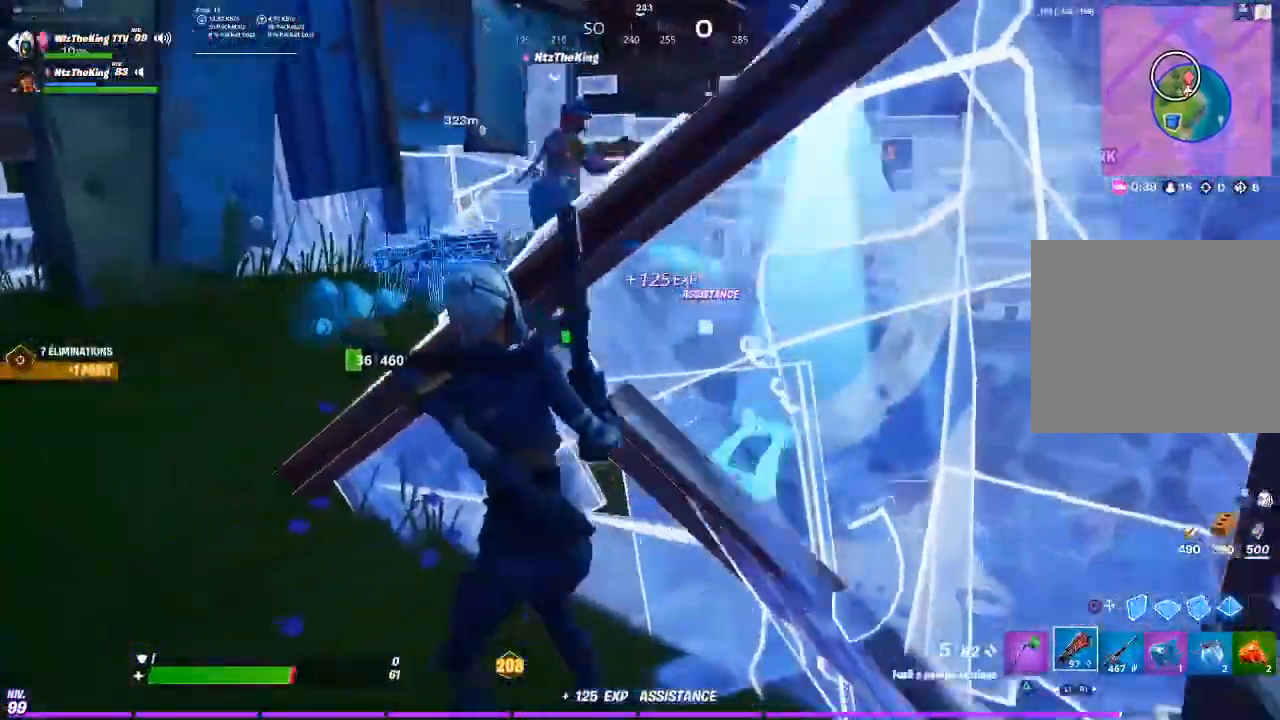
{"buttons": ["R3"], "left_stick": "right", "right_stick": "center", "events": [[100, "R2", "down"], [250, "R2", "up"], [350, "TRIANGLE", "down"], [367, "left_stick", "up-right"], [417, "TRIANGLE", "up"], [433, "left_stick", "right"], [450, "R3", "down"]]}
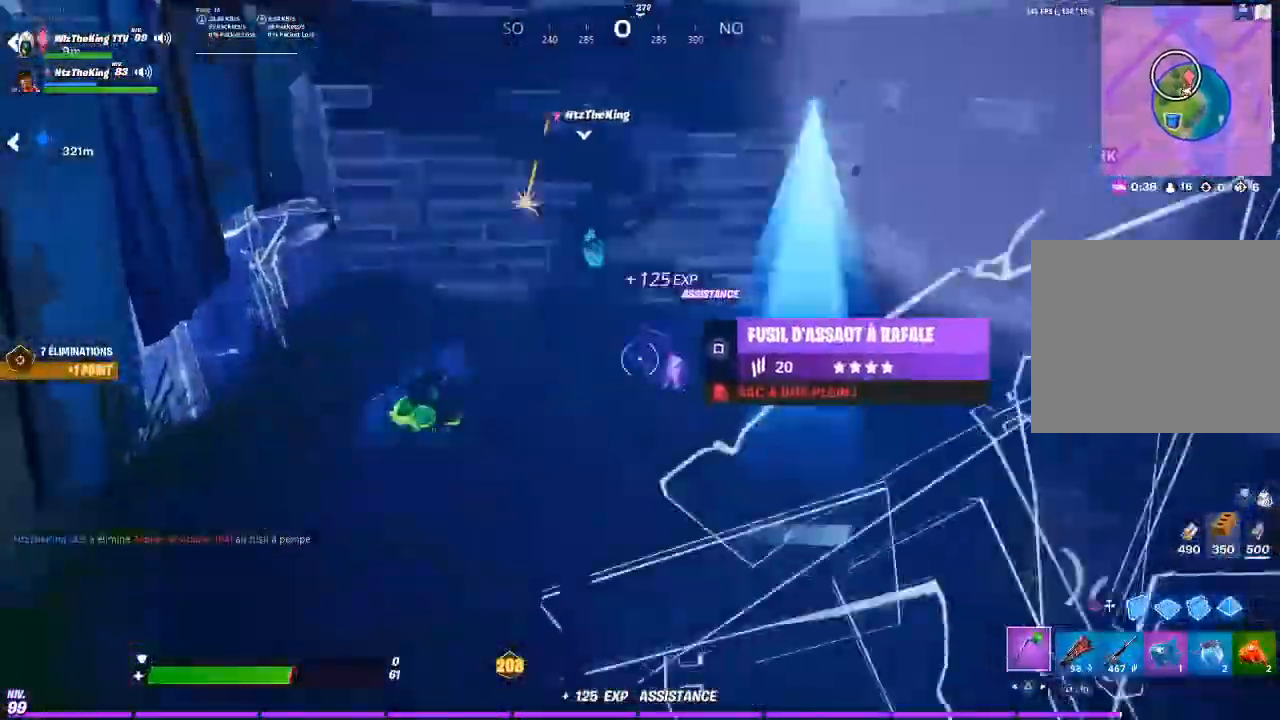
{"buttons": [], "left_stick": "down-right", "right_stick": "center", "events": [[50, "R3", "up"], [200, "L1", "down"], [267, "L1", "up"], [351, "L1", "down"], [417, "left_stick", "down-right"], [451, "L1", "up"]]}
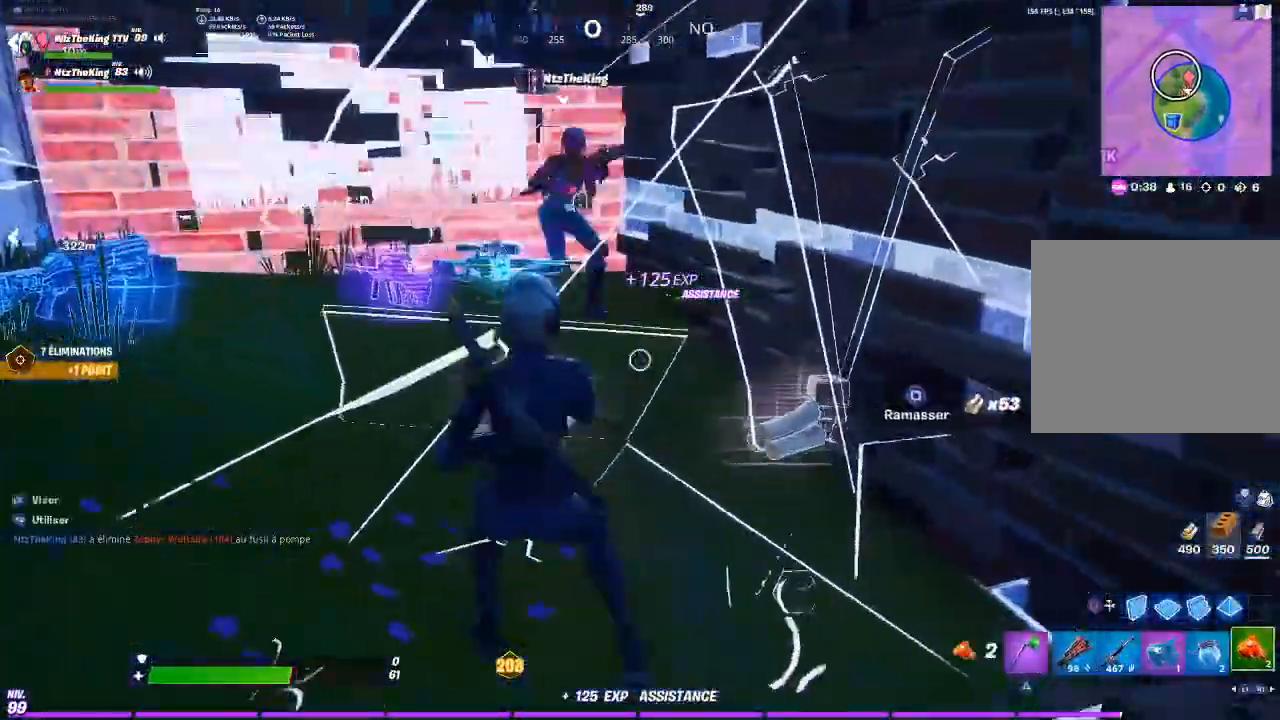
{"buttons": ["R2"], "left_stick": "up", "right_stick": "center", "events": [[50, "right_stick", "up-left"], [150, "right_stick", "center"], [166, "left_stick", "up-right"], [200, "CIRCLE", "down"], [217, "left_stick", "up"], [267, "CIRCLE", "up"], [350, "R2", "down"], [350, "right_stick", "up-left"], [417, "right_stick", "center"]]}
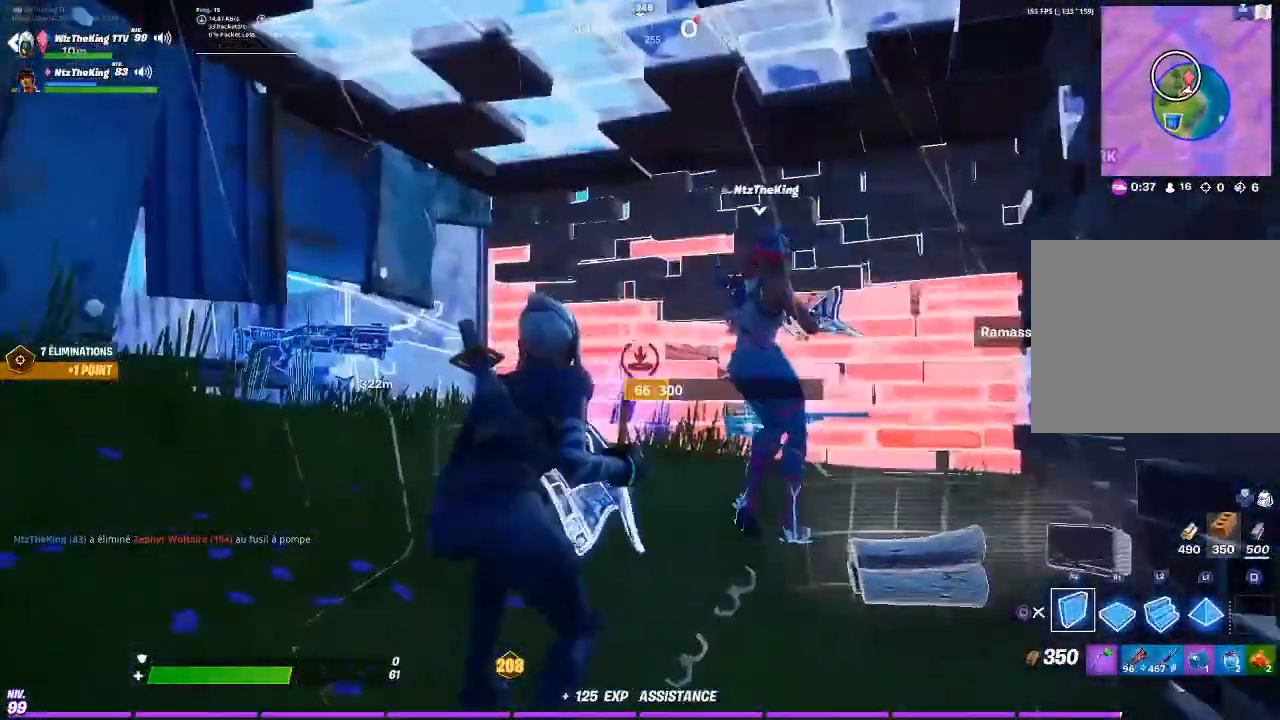
{"buttons": ["R2"], "left_stick": "up-left", "right_stick": "center", "events": [[200, "left_stick", "up-left"]]}
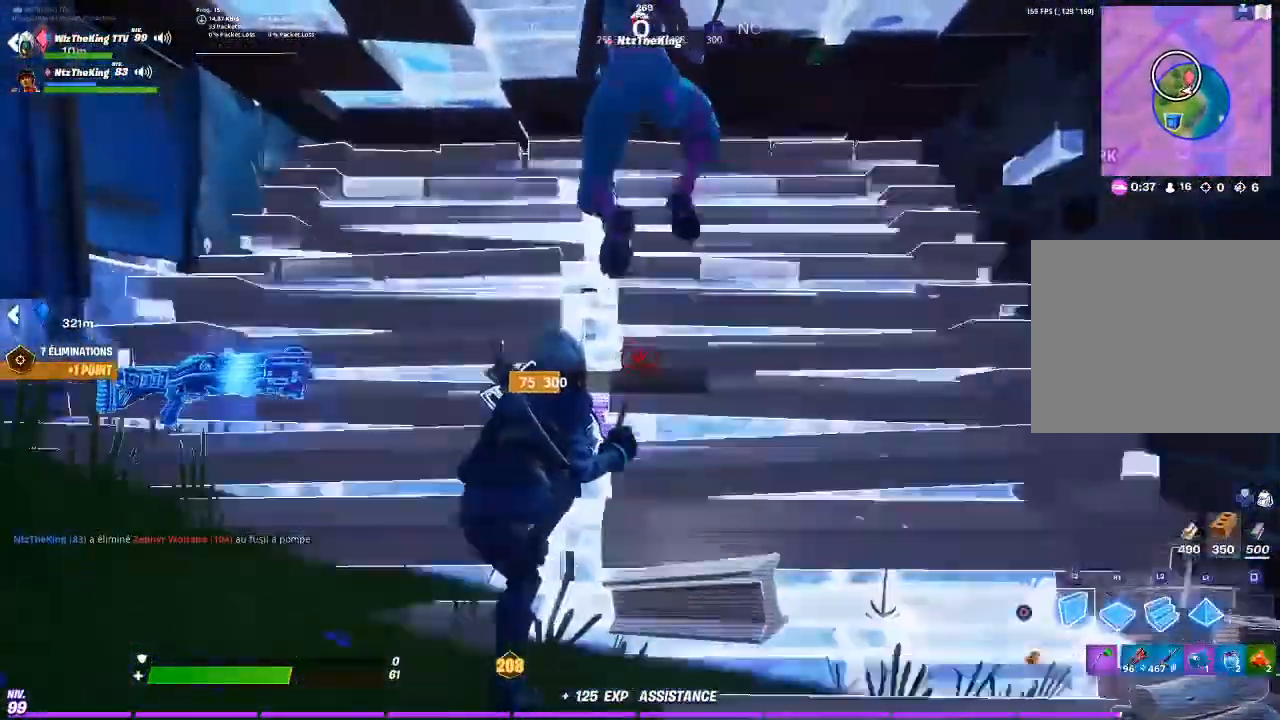
{"buttons": ["R2"], "left_stick": "down-right", "right_stick": "right"}
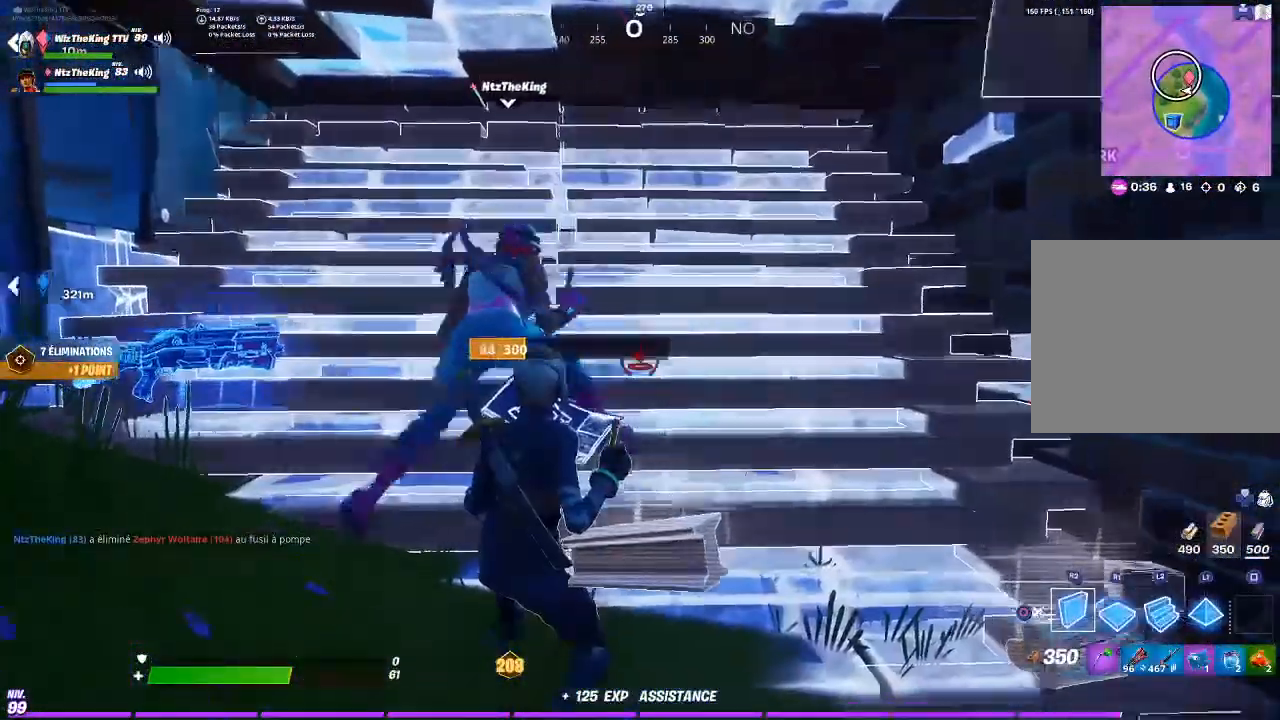
{"buttons": ["TRIANGLE"], "left_stick": "up-right", "right_stick": "center", "events": [[67, "R2", "up"], [117, "right_stick", "center"], [217, "CIRCLE", "down"], [250, "CIRCLE", "up"], [334, "left_stick", "right"], [434, "TRIANGLE", "down"], [451, "left_stick", "up-right"]]}
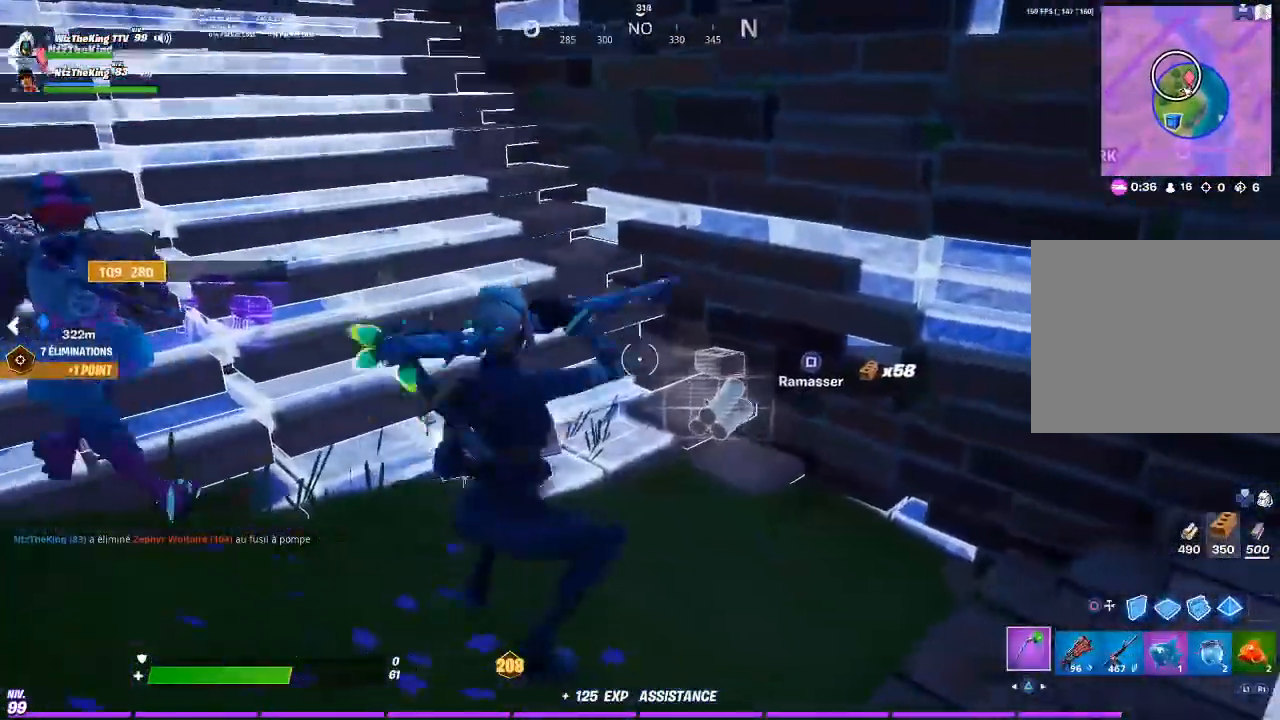
{"buttons": [], "left_stick": "left", "right_stick": "up-left", "events": [[16, "TRIANGLE", "up"], [116, "SQUARE", "down"], [166, "SQUARE", "up"], [250, "SQUARE", "down"], [250, "left_stick", "left"], [317, "right_stick", "up-left"], [350, "SQUARE", "up"], [417, "SQUARE", "down"], [483, "SQUARE", "up"]]}
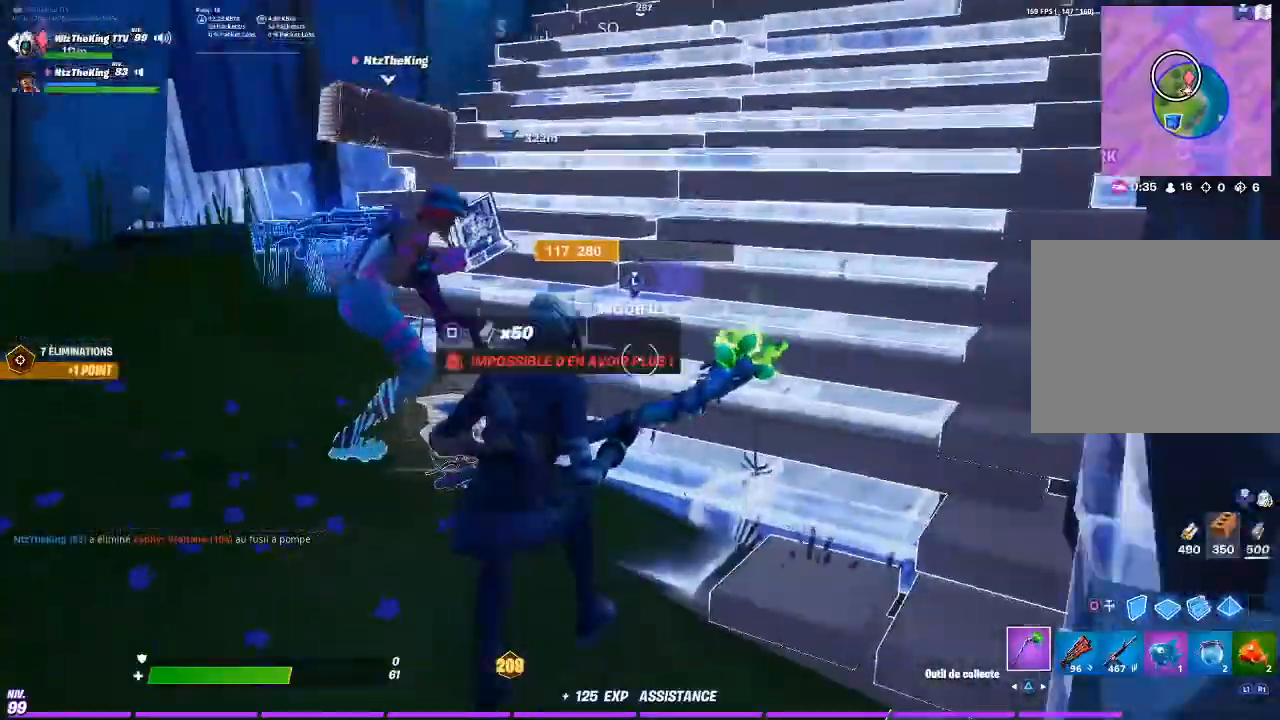
{"buttons": ["L3"], "left_stick": "up-right", "right_stick": "center", "events": [[17, "right_stick", "center"], [50, "SQUARE", "down"], [150, "SQUARE", "up"], [234, "SQUARE", "down"], [334, "SQUARE", "up"], [350, "left_stick", "right"], [417, "left_stick", "up-right"], [451, "L3", "down"]]}